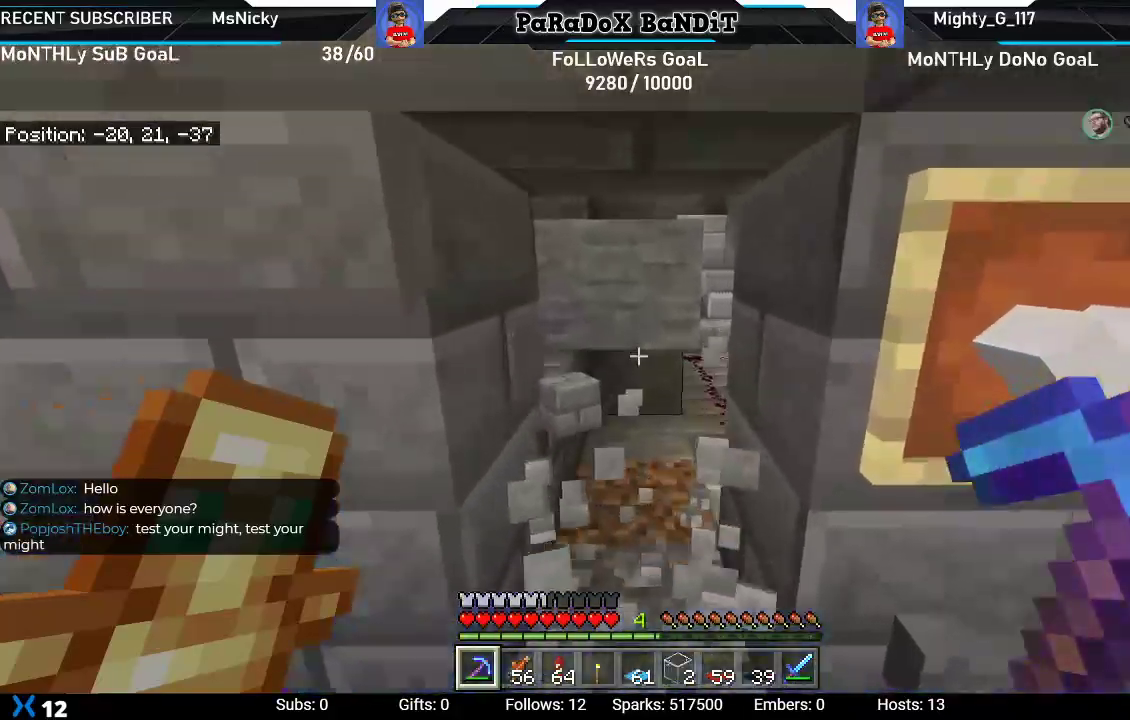
Gameplay with a controller (Xbox layout); each line is a JSON object with the inputs held at the frame after it. "events" lists button and stick changes between this image and that frame as [ms after this image, input, new state], when the widget could be followed in between.
{"buttons": [], "left_stick": "up", "right_stick": "down-left", "events": [[167, "right_stick", "down-left"], [217, "left_stick", "up-right"], [367, "left_stick", "center"], [483, "left_stick", "up"]]}
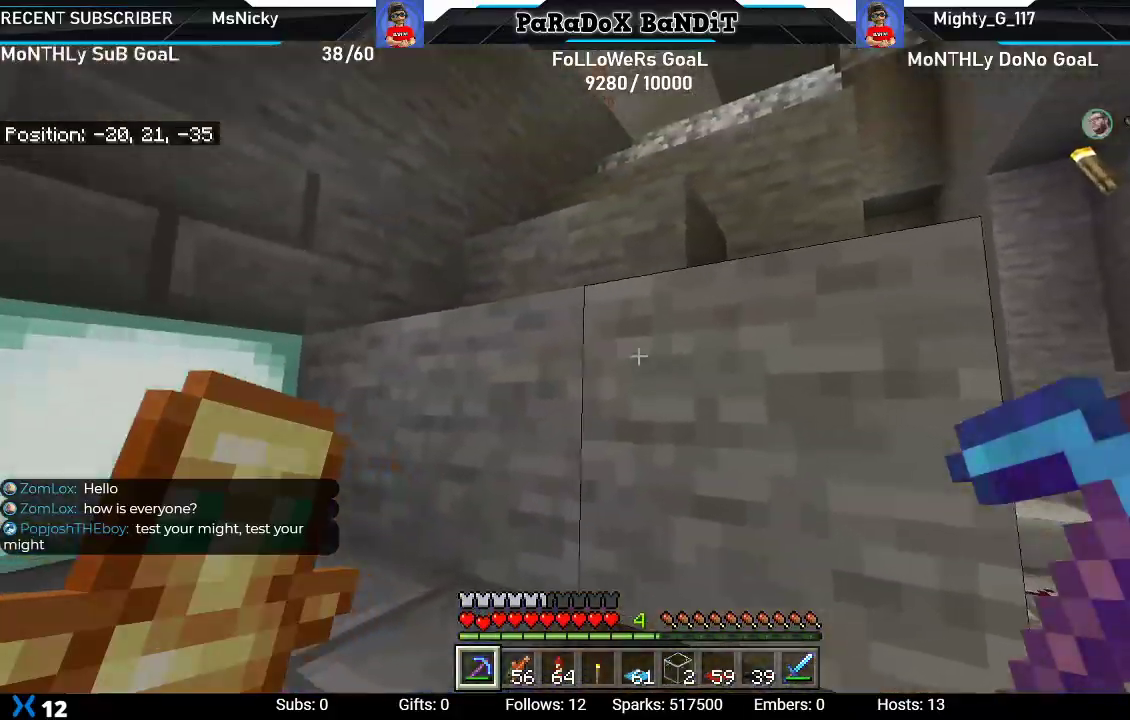
{"buttons": [], "left_stick": "up-left", "right_stick": "right", "events": [[17, "right_stick", "center"], [33, "left_stick", "up-left"], [167, "A", "down"], [283, "A", "up"], [467, "right_stick", "right"]]}
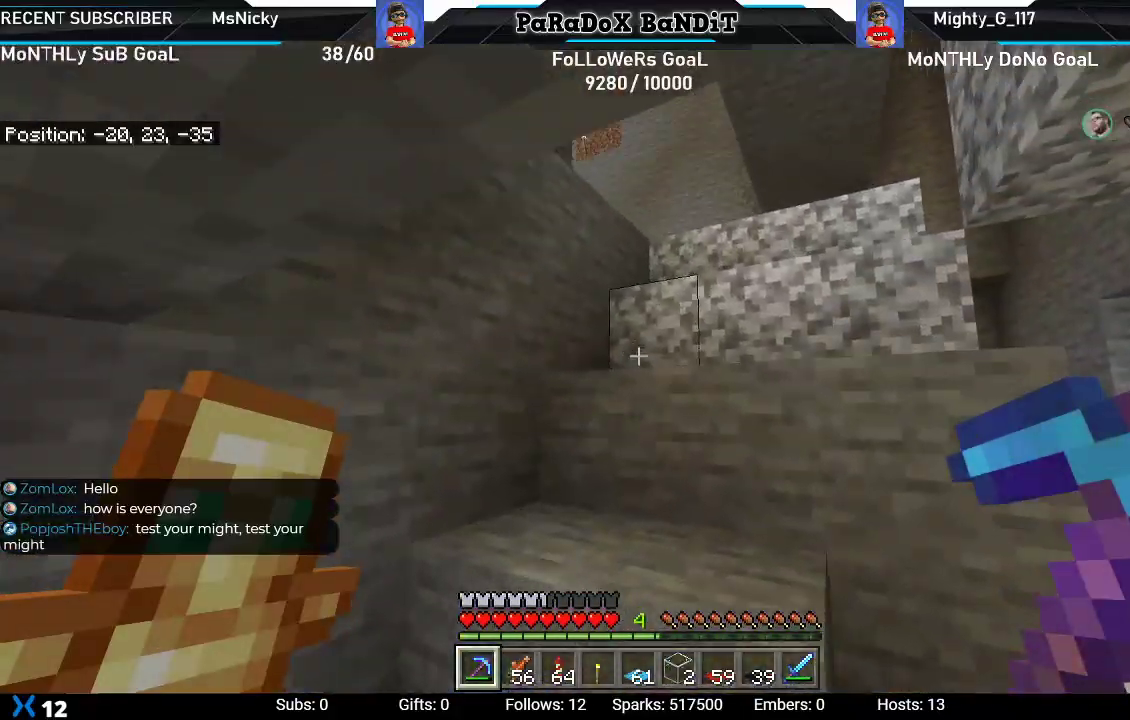
{"buttons": [], "left_stick": "up-right", "right_stick": "center", "events": [[67, "left_stick", "up"], [67, "right_stick", "center"], [350, "A", "down"], [417, "left_stick", "up-right"], [467, "A", "up"]]}
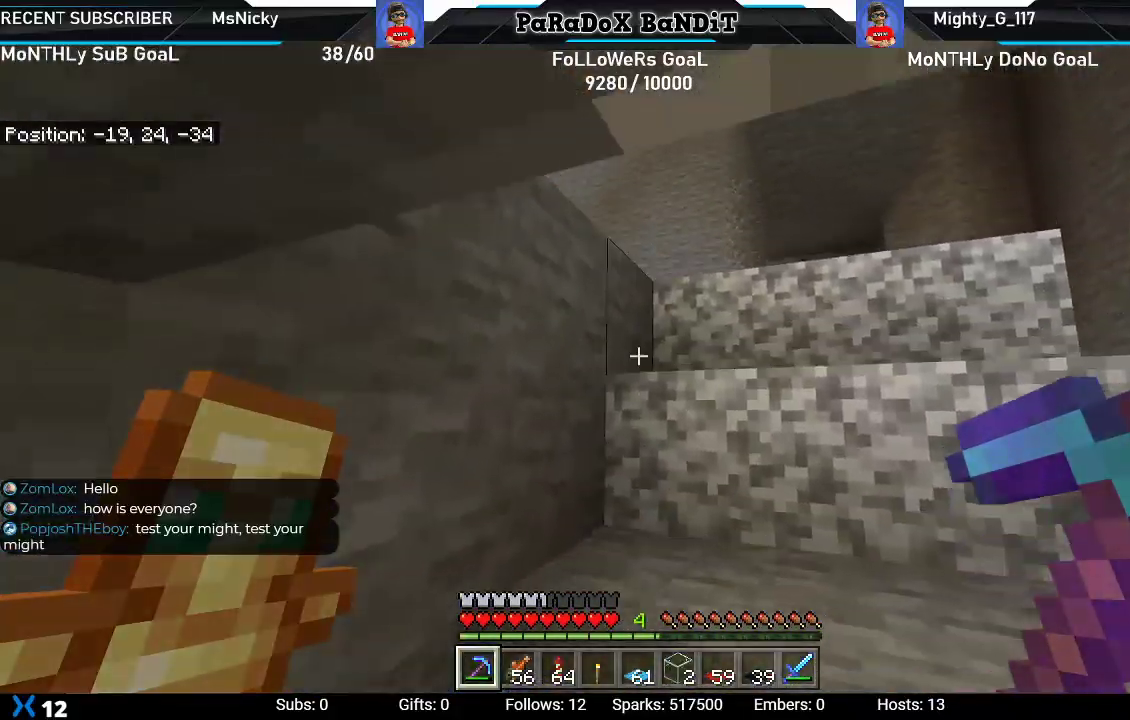
{"buttons": [], "left_stick": "up-right", "right_stick": "center", "events": [[333, "A", "down"], [433, "A", "up"]]}
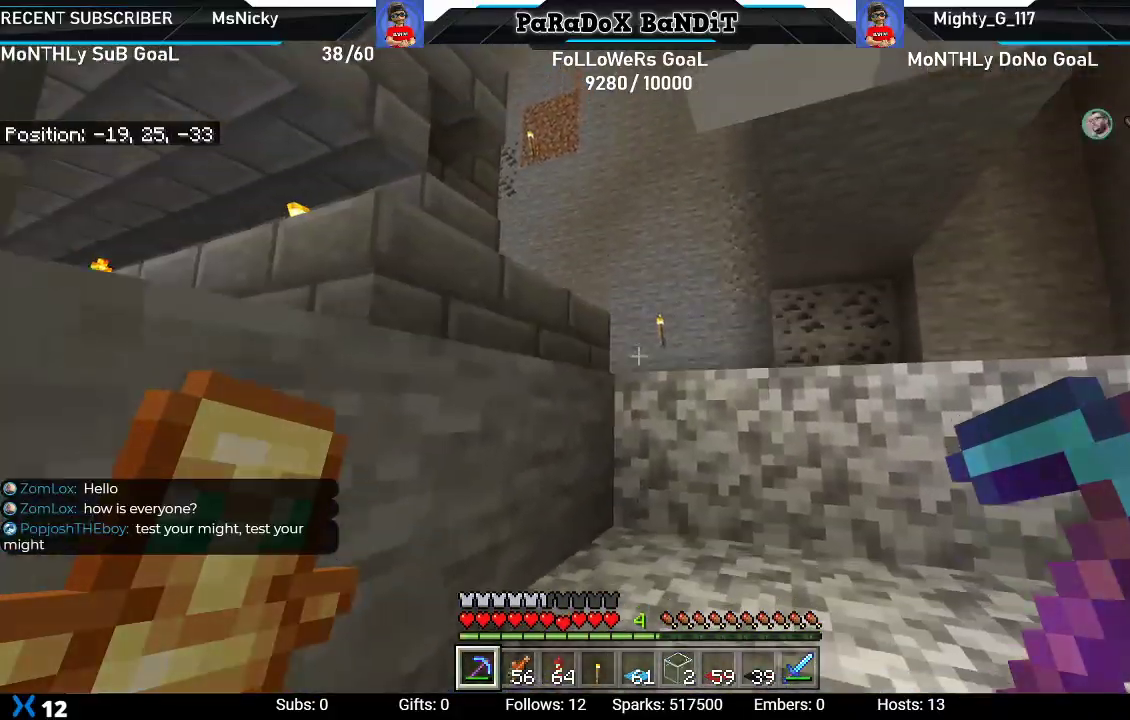
{"buttons": ["A"], "left_stick": "up-right", "right_stick": "center", "events": [[83, "right_stick", "left"], [300, "right_stick", "center"], [417, "A", "down"]]}
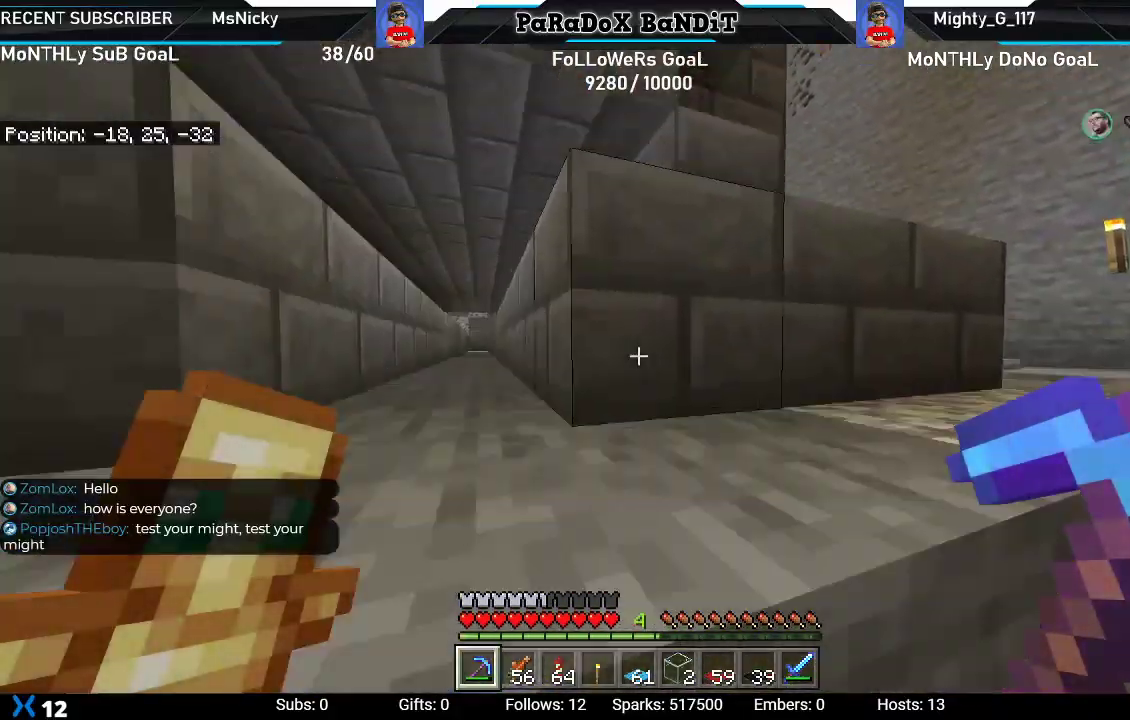
{"buttons": [], "left_stick": "up-right", "right_stick": "center", "events": [[33, "A", "up"], [217, "right_stick", "up-left"], [383, "right_stick", "center"]]}
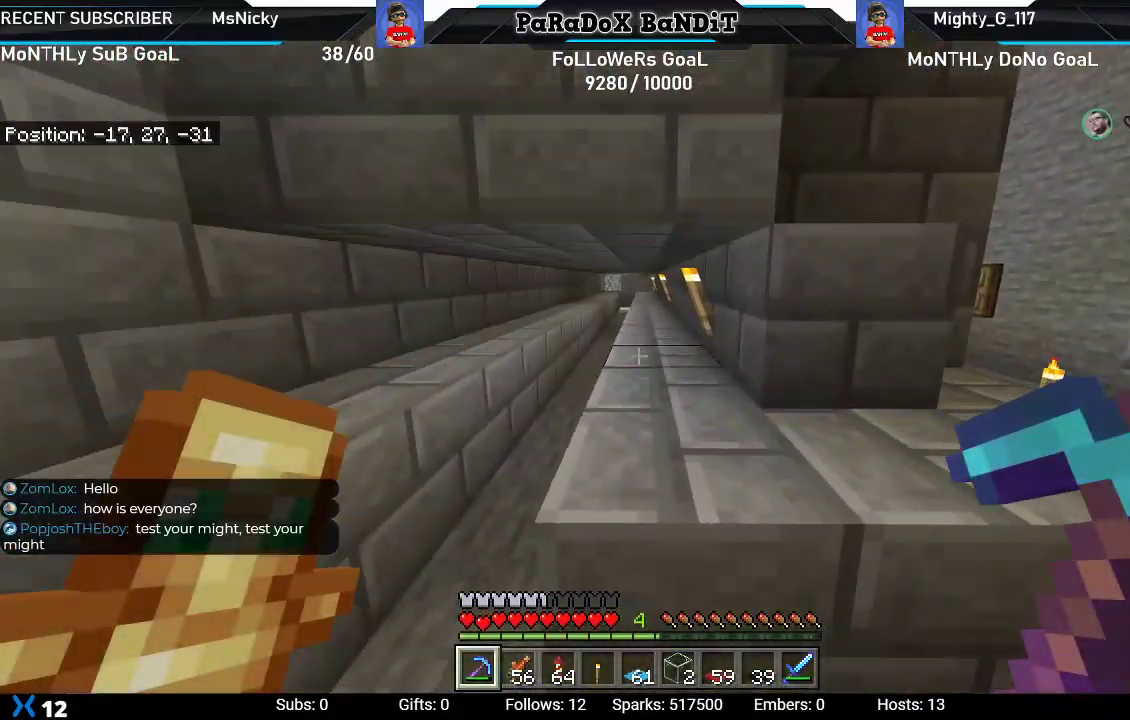
{"buttons": [], "left_stick": "right", "right_stick": "center", "events": [[300, "left_stick", "right"]]}
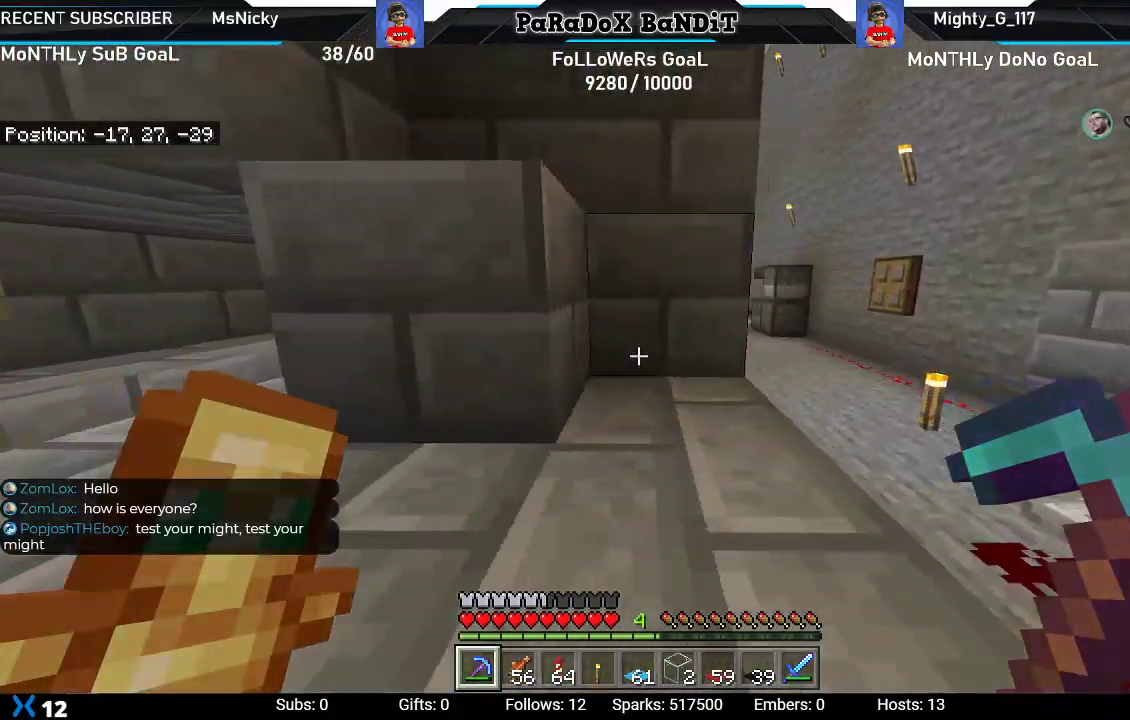
{"buttons": [], "left_stick": "up-right", "right_stick": "center", "events": [[150, "left_stick", "up-right"]]}
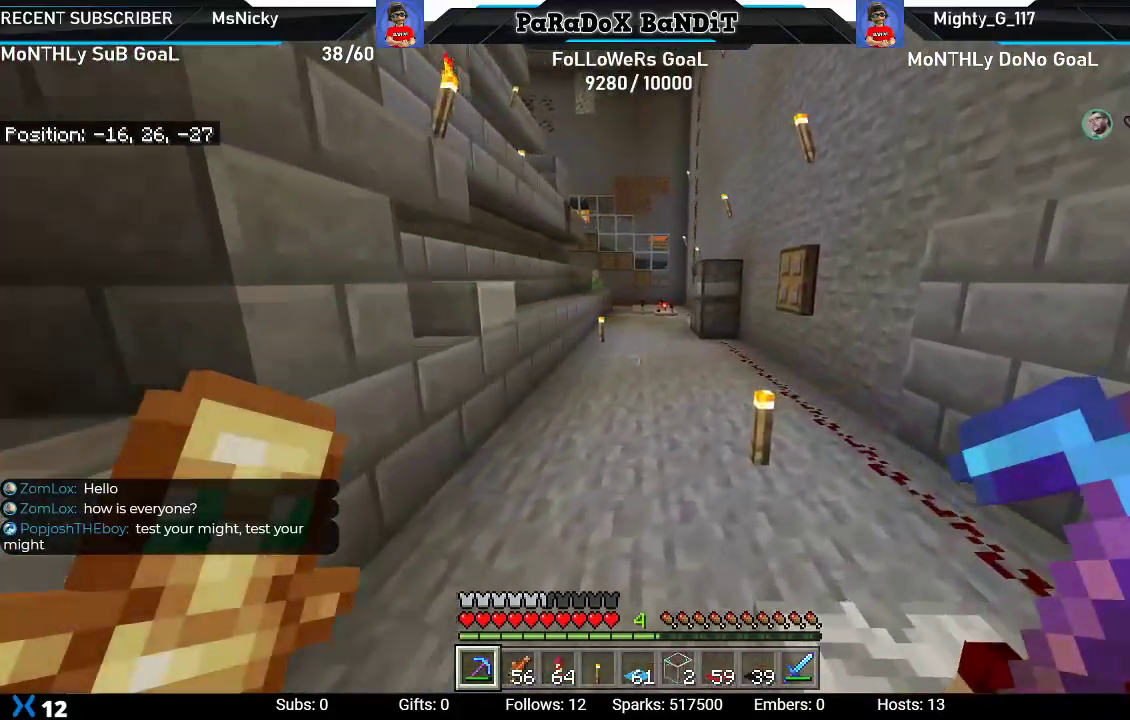
{"buttons": [], "left_stick": "up-right", "right_stick": "center", "events": []}
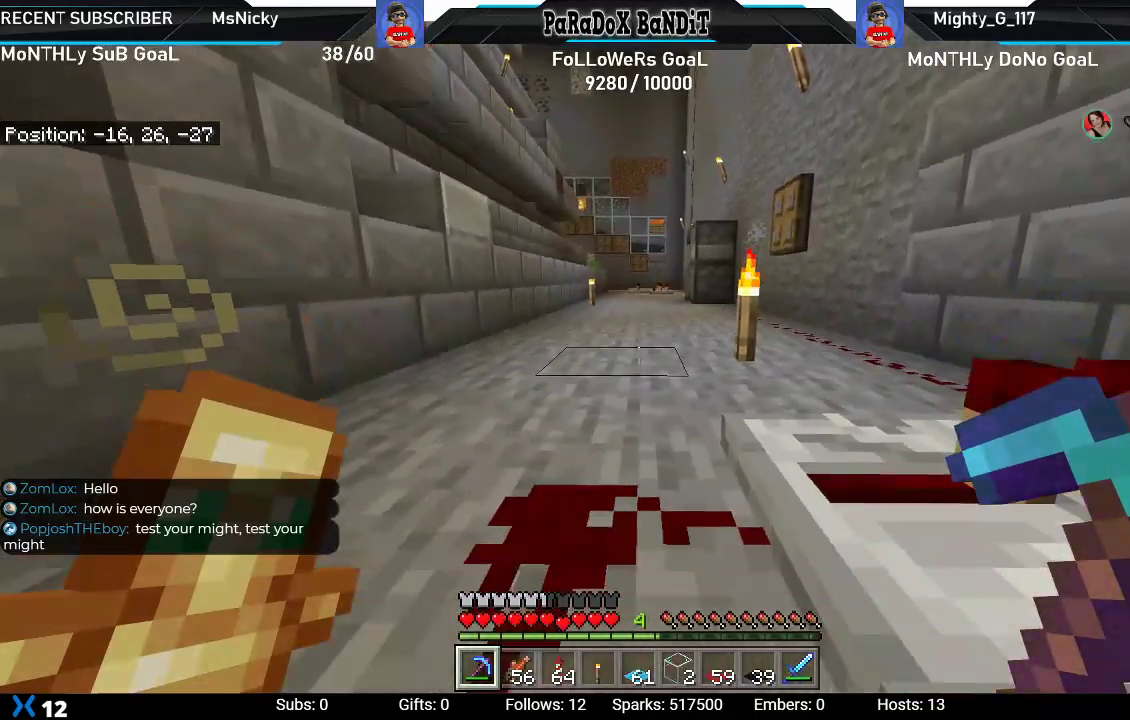
{"buttons": [], "left_stick": "up-right", "right_stick": "center", "events": [[83, "A", "down"], [183, "A", "up"]]}
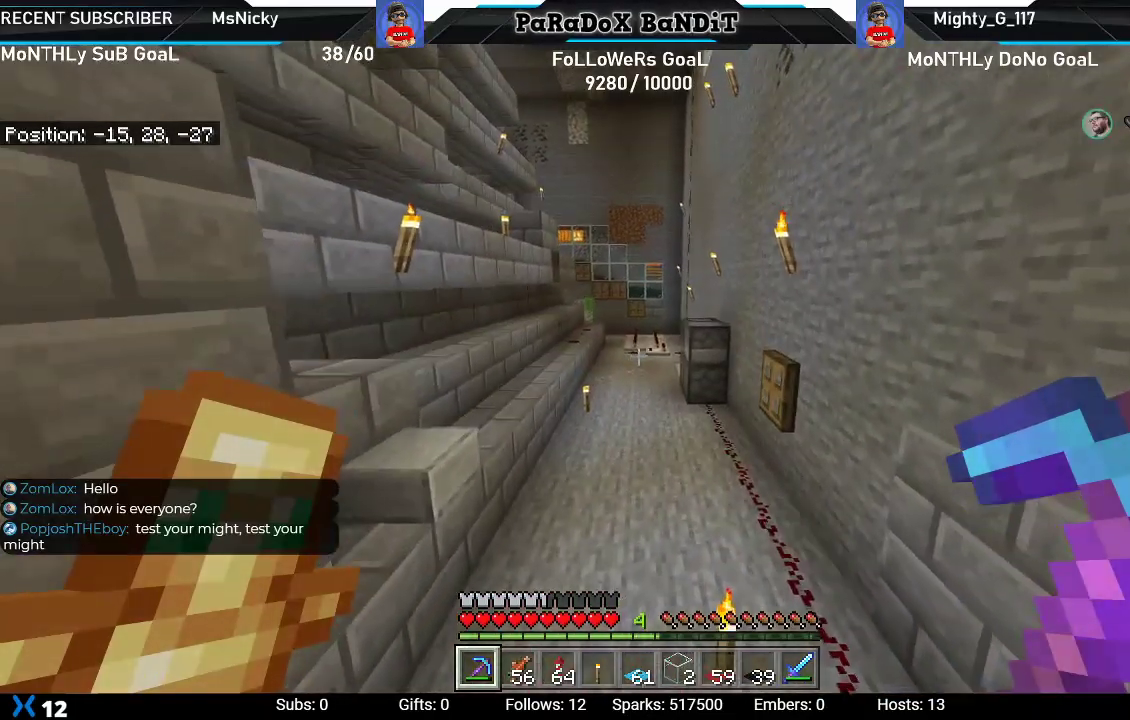
{"buttons": [], "left_stick": "up-right", "right_stick": "left", "events": [[267, "right_stick", "down-left"], [333, "right_stick", "left"]]}
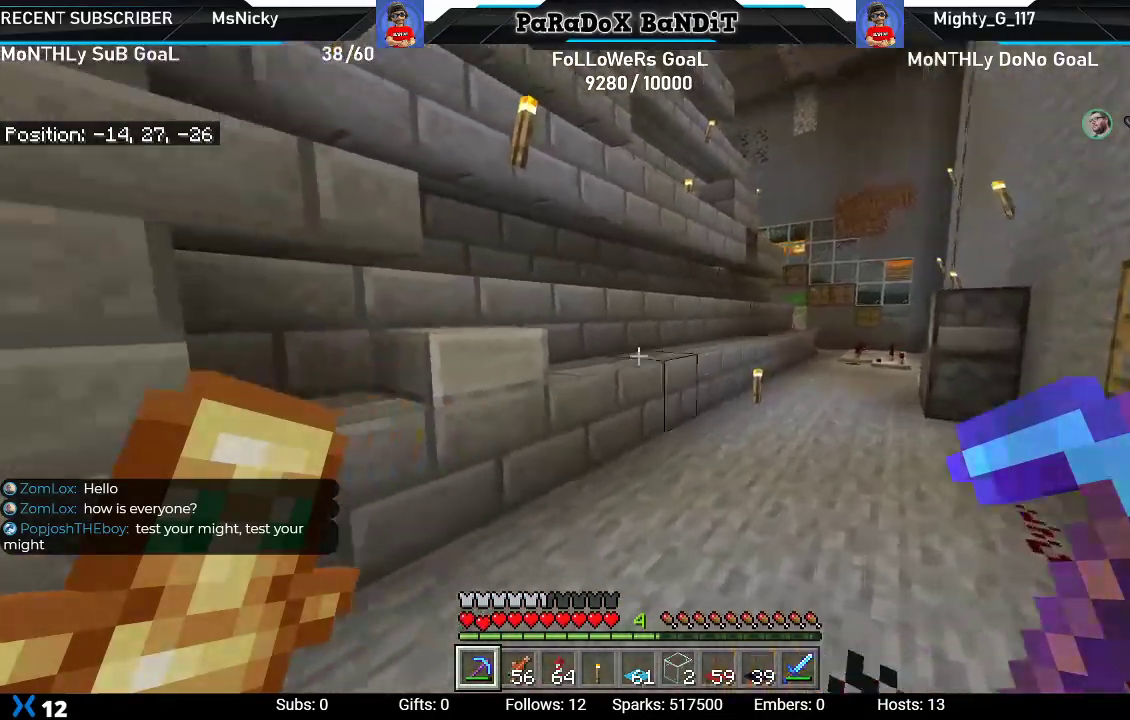
{"buttons": [], "left_stick": "center", "right_stick": "center", "events": [[50, "left_stick", "down-right"], [167, "left_stick", "down"], [333, "left_stick", "center"], [367, "right_stick", "center"]]}
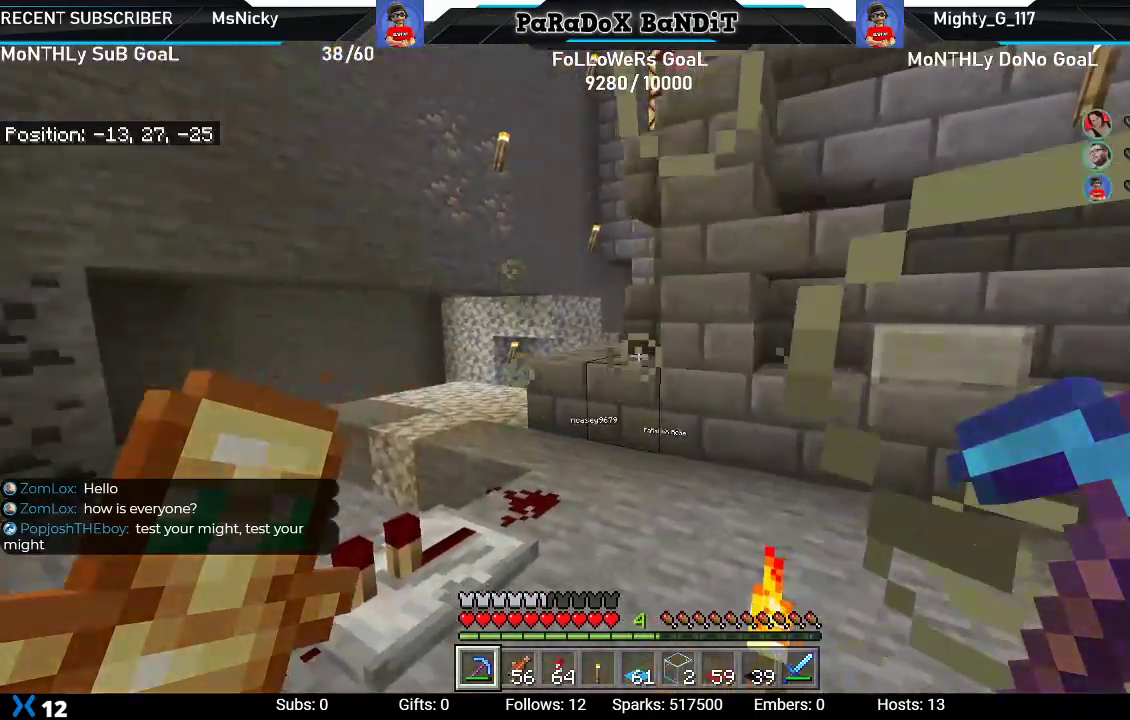
{"buttons": [], "left_stick": "left", "right_stick": "center", "events": [[467, "left_stick", "left"]]}
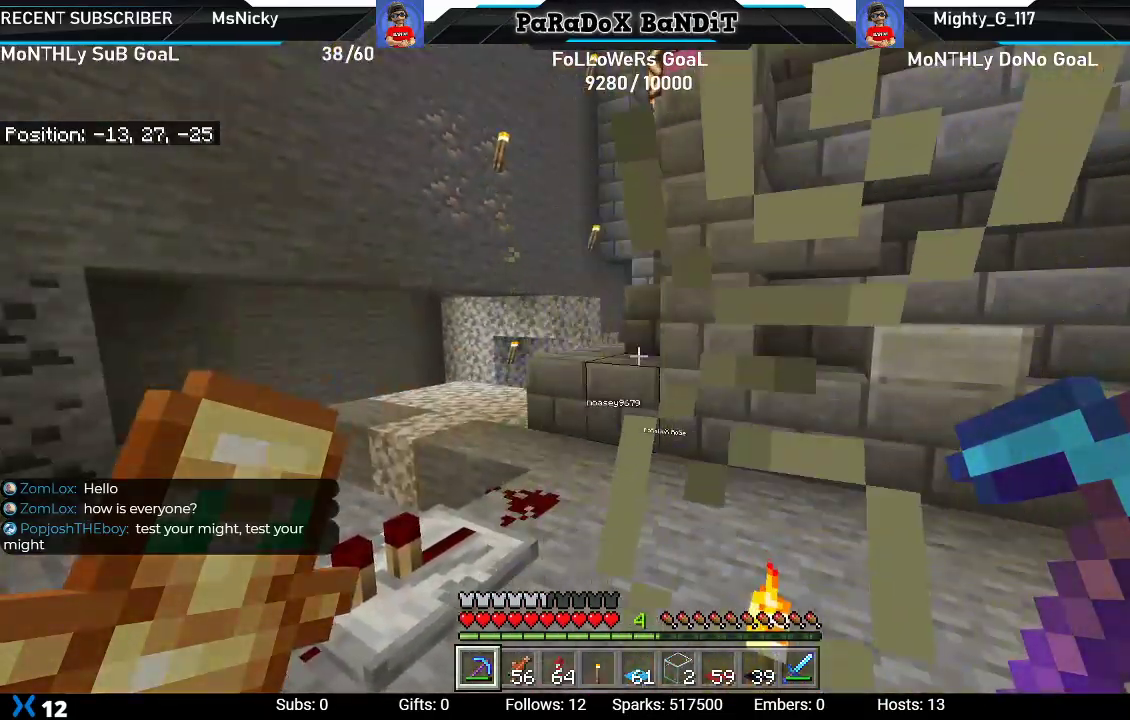
{"buttons": [], "left_stick": "left", "right_stick": "right", "events": [[400, "right_stick", "right"]]}
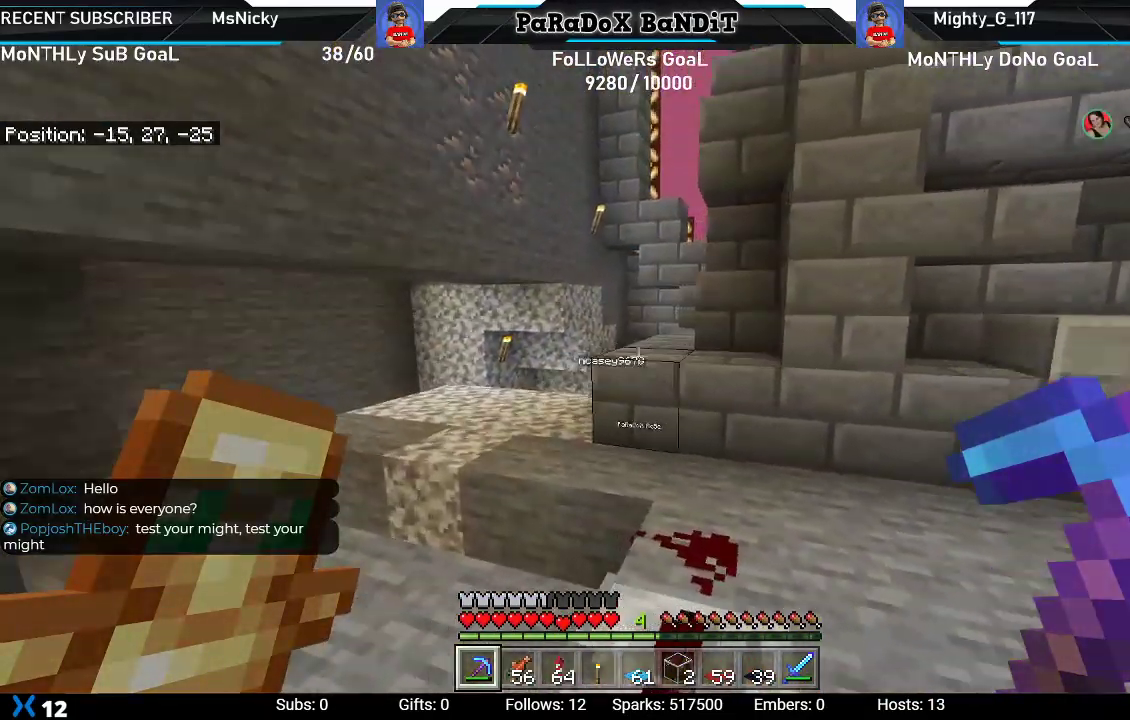
{"buttons": [], "left_stick": "up-right", "right_stick": "down-right", "events": [[100, "left_stick", "center"], [183, "left_stick", "up-right"], [367, "right_stick", "down-right"]]}
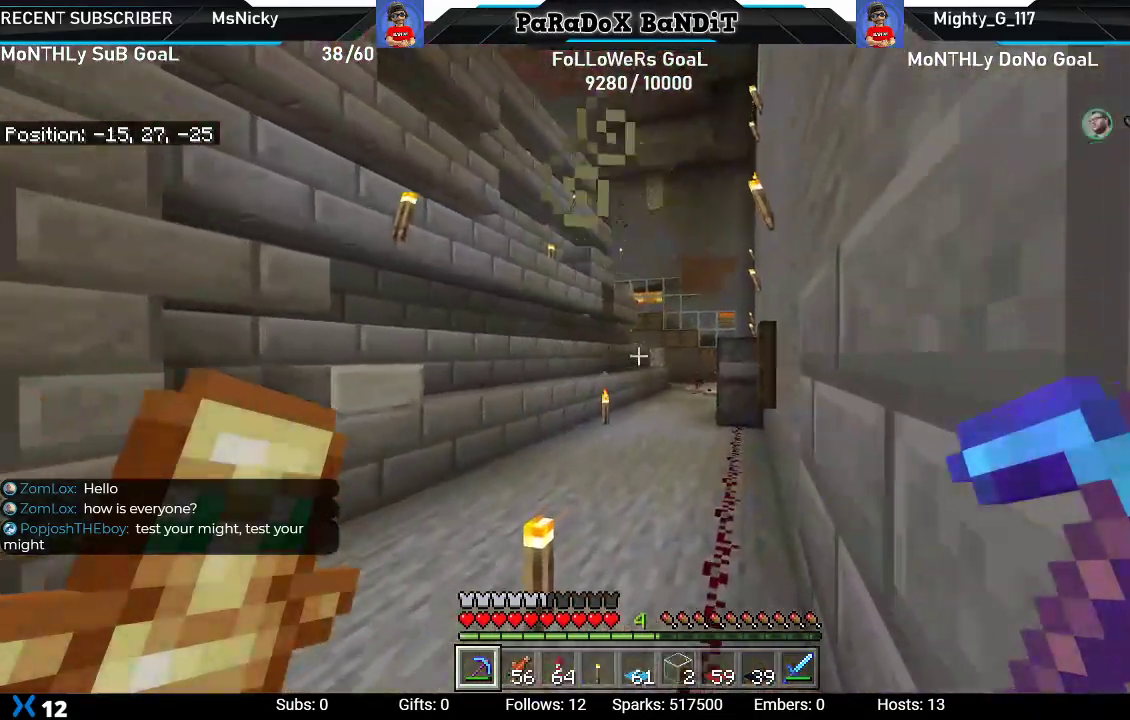
{"buttons": [], "left_stick": "up-right", "right_stick": "center", "events": [[17, "right_stick", "center"]]}
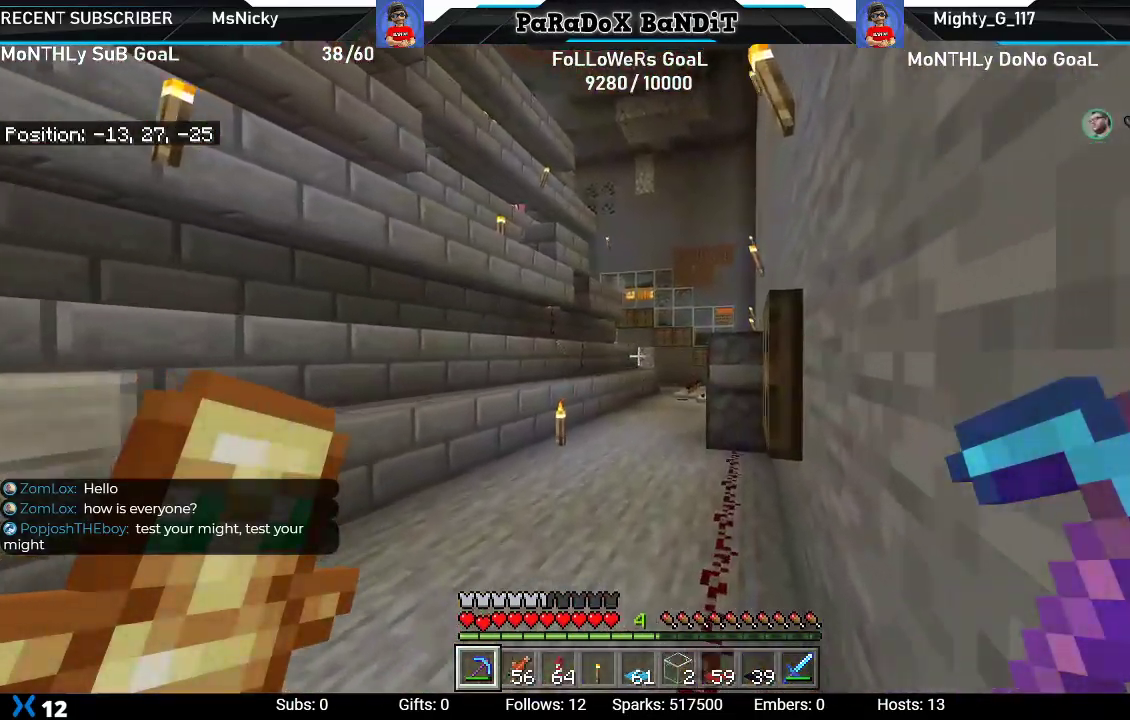
{"buttons": [], "left_stick": "up", "right_stick": "center", "events": [[33, "left_stick", "up"]]}
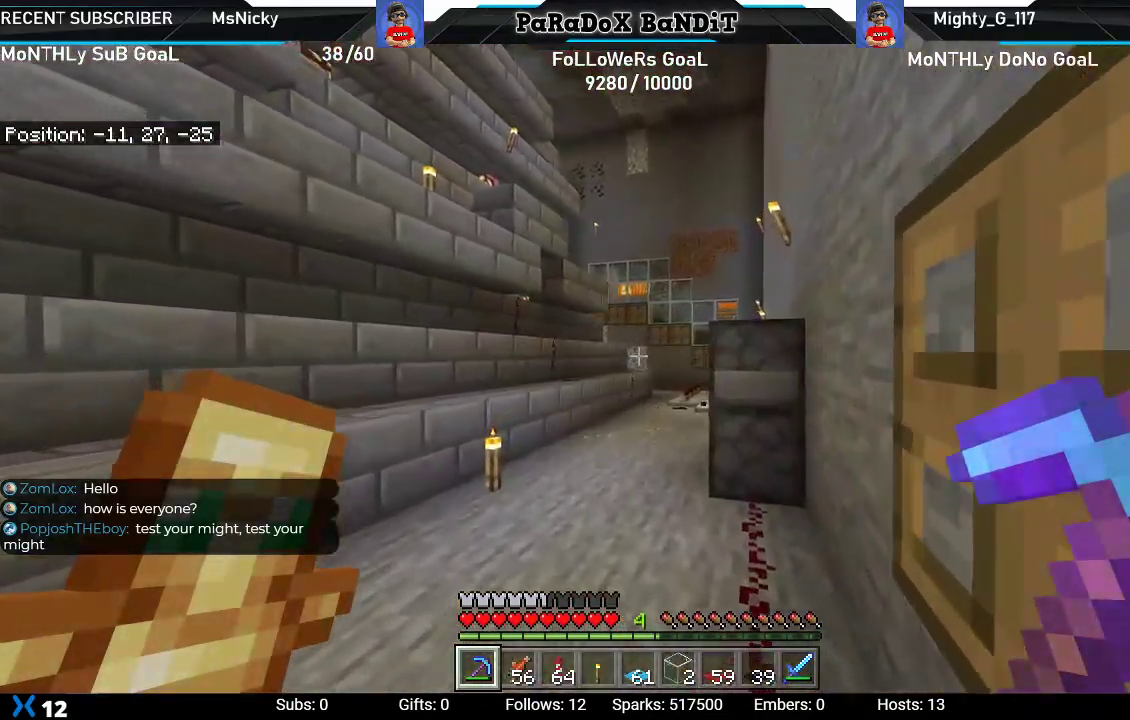
{"buttons": [], "left_stick": "up", "right_stick": "center", "events": []}
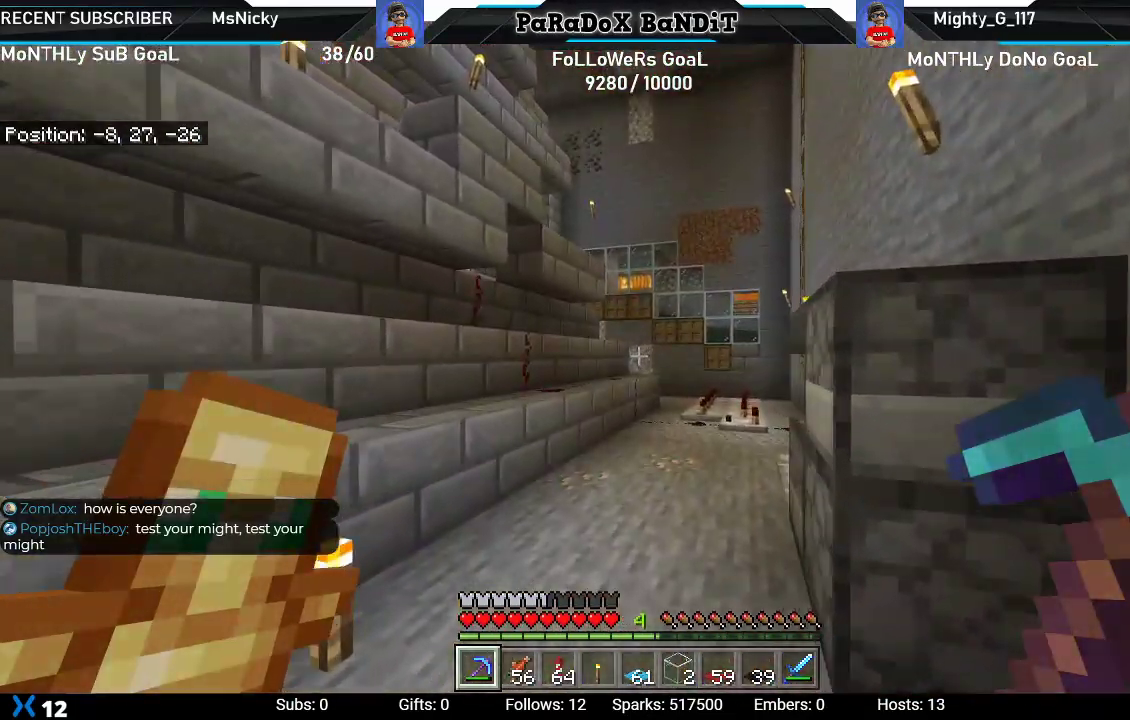
{"buttons": [], "left_stick": "up-right", "right_stick": "center", "events": [[267, "left_stick", "up-right"]]}
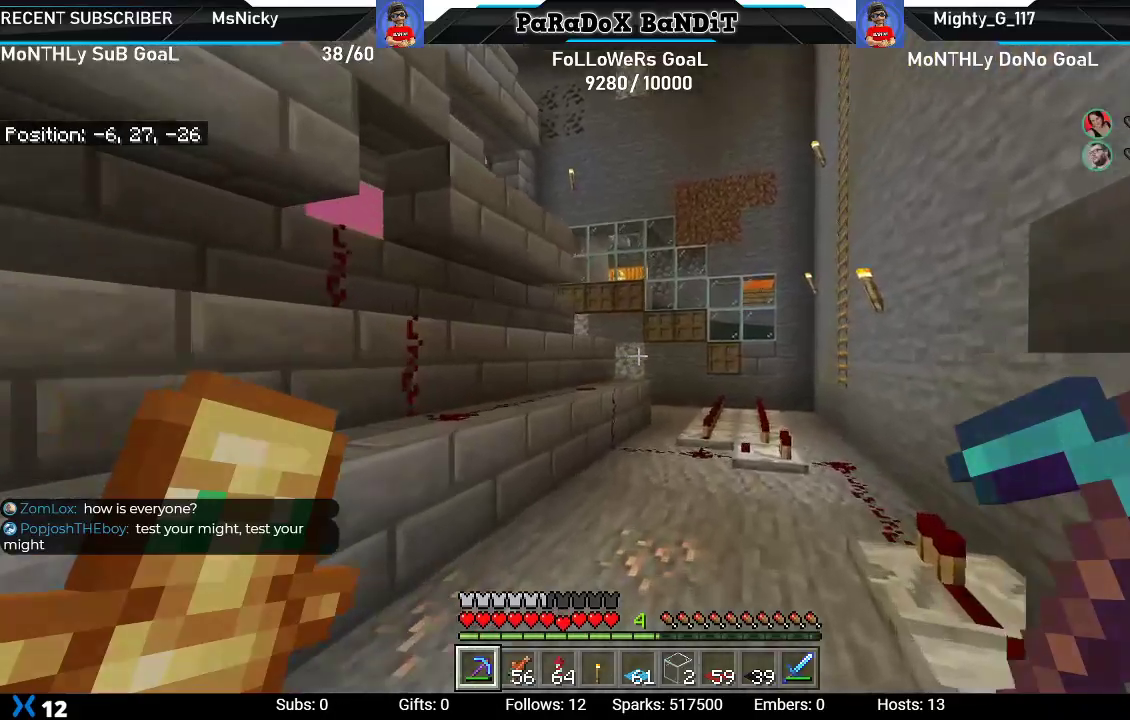
{"buttons": [], "left_stick": "up-right", "right_stick": "up-left", "events": [[367, "right_stick", "up-left"]]}
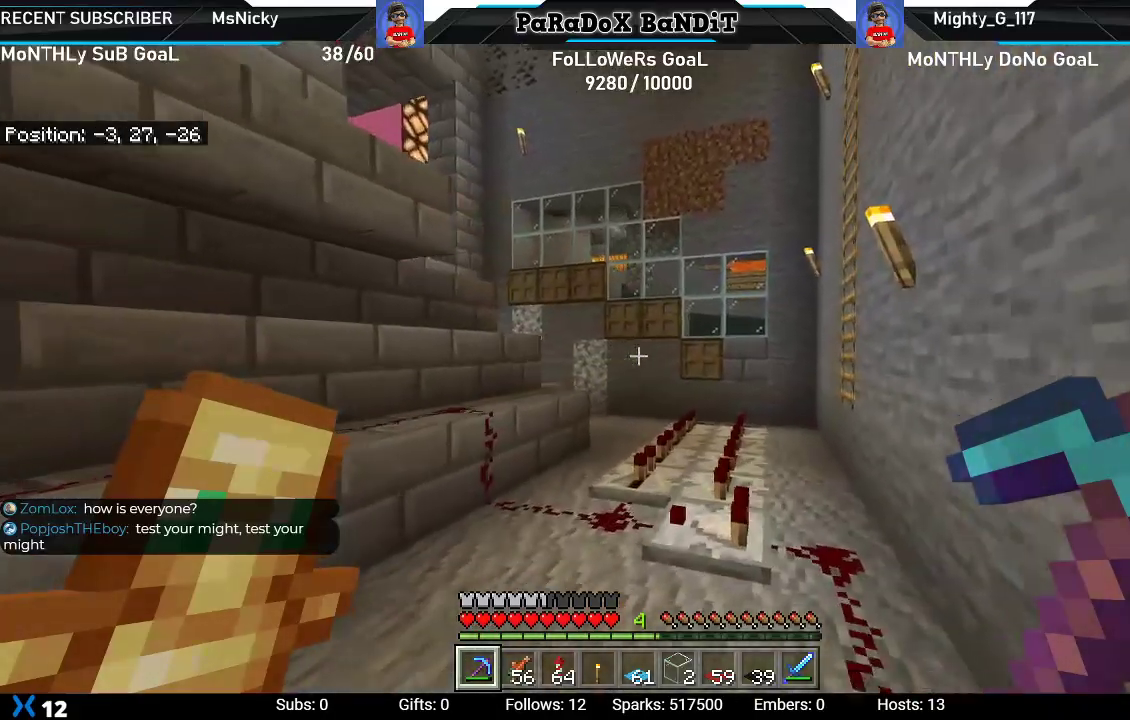
{"buttons": [], "left_stick": "right", "right_stick": "left", "events": [[283, "right_stick", "left"], [300, "left_stick", "right"]]}
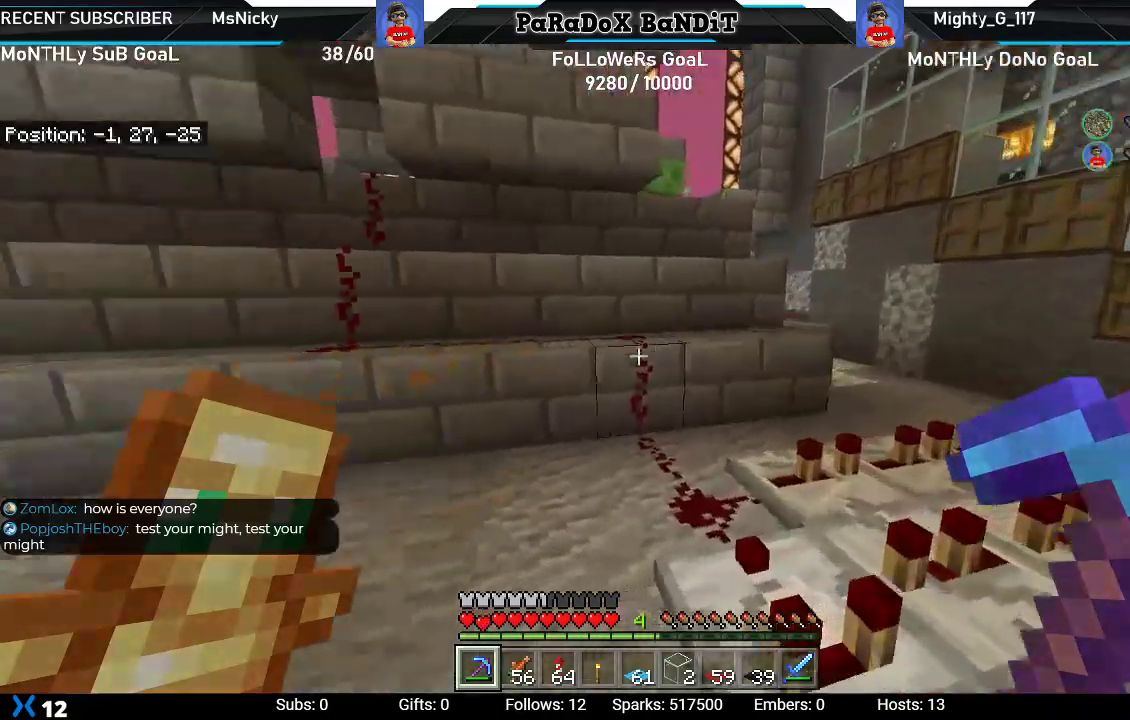
{"buttons": [], "left_stick": "down-right", "right_stick": "down", "events": [[100, "right_stick", "down-left"], [117, "left_stick", "down-right"], [333, "right_stick", "down"]]}
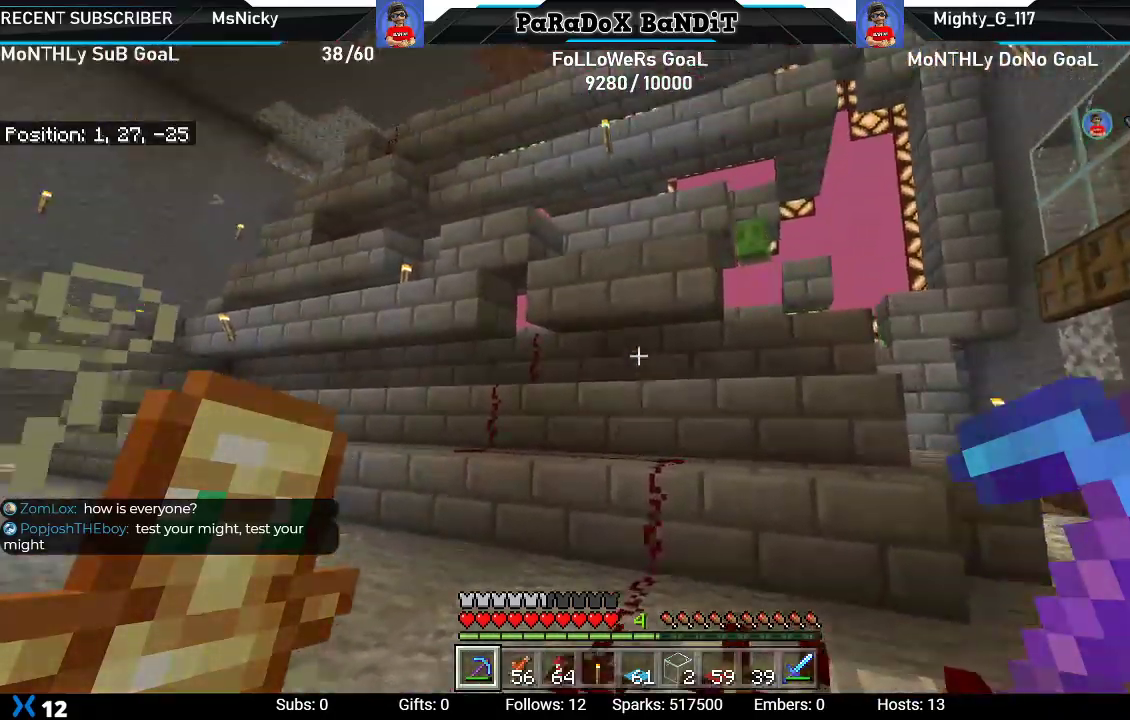
{"buttons": [], "left_stick": "center", "right_stick": "center", "events": [[17, "left_stick", "right"], [167, "left_stick", "center"], [167, "right_stick", "center"]]}
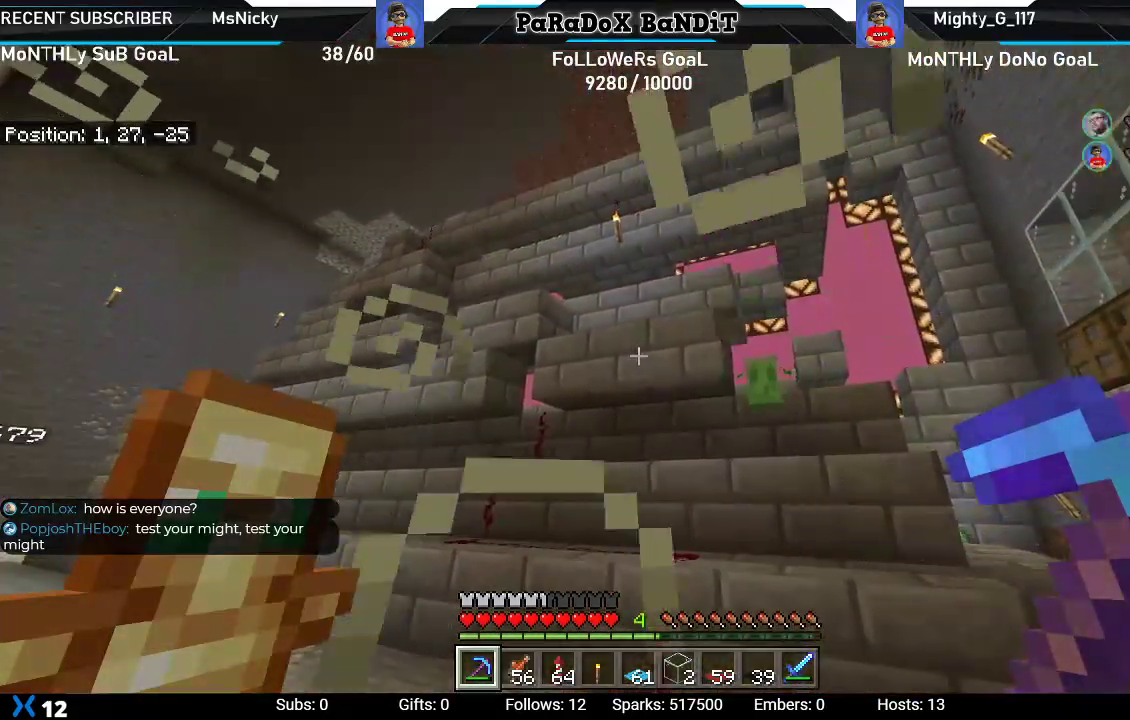
{"buttons": [], "left_stick": "center", "right_stick": "center", "events": [[83, "right_stick", "up-right"], [317, "right_stick", "center"]]}